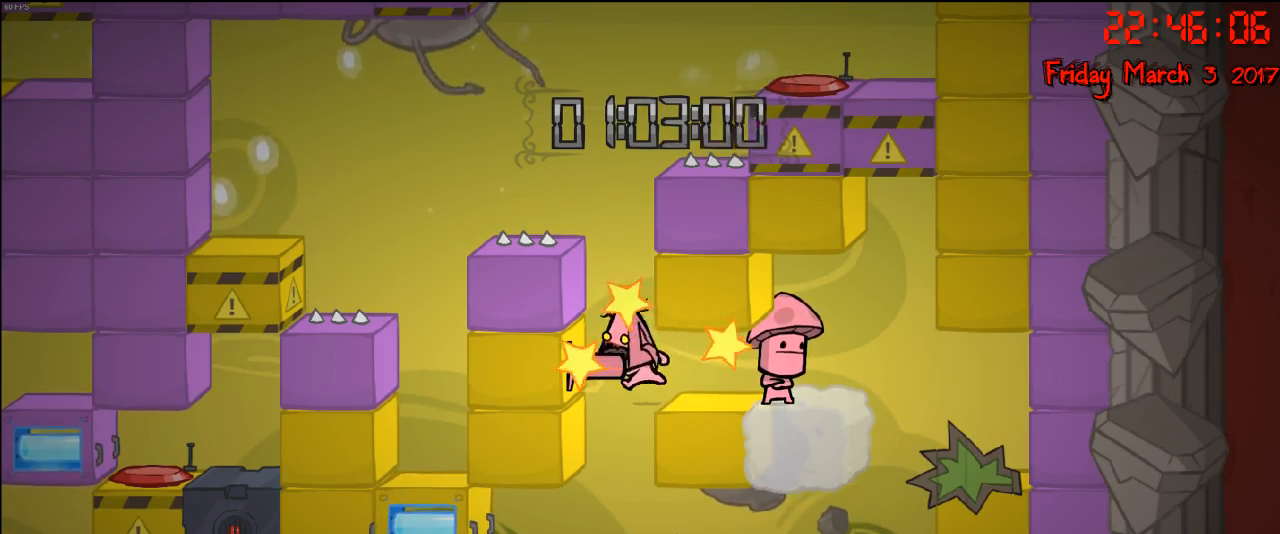
Gameplay with a controller (Xbox layout); each line is a JSON object with the inputs held at the frame after it. "events" lists button and stick changes between this image and that frame as [ms after this image, input, new state], when the widget could be followed in between.
{"buttons": [], "left_stick": "down-right", "right_stick": "center", "events": [[50, "A", "down"], [167, "A", "up"], [250, "left_stick", "down-right"], [283, "A", "down"], [400, "A", "up"]]}
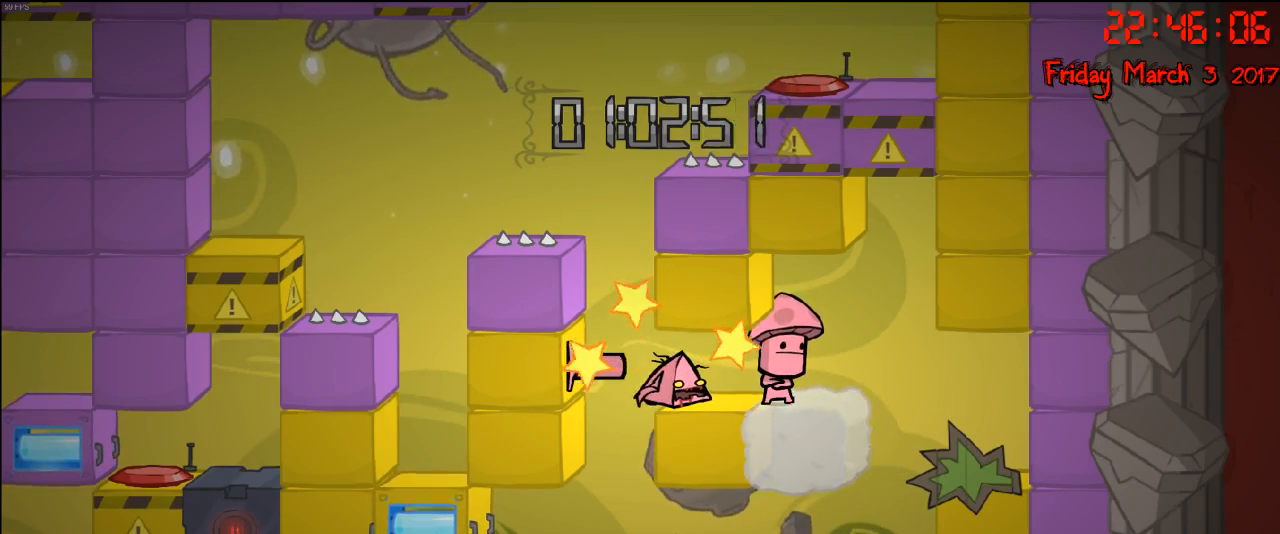
{"buttons": [], "left_stick": "down-right", "right_stick": "center", "events": []}
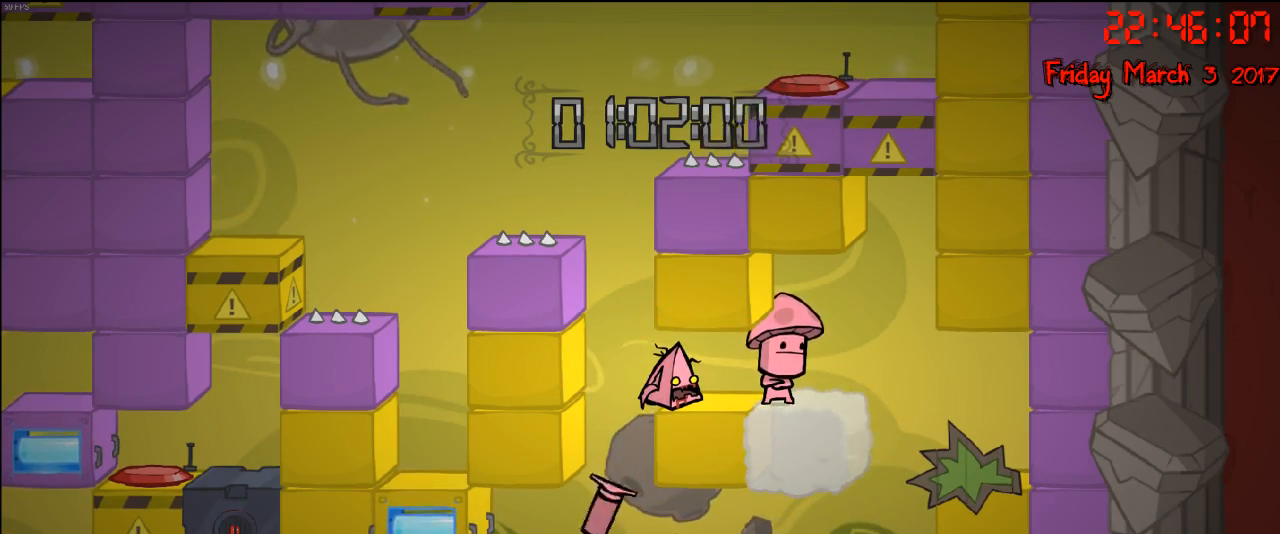
{"buttons": [], "left_stick": "center", "right_stick": "center", "events": [[83, "left_stick", "down-left"], [150, "left_stick", "up-left"], [367, "left_stick", "center"]]}
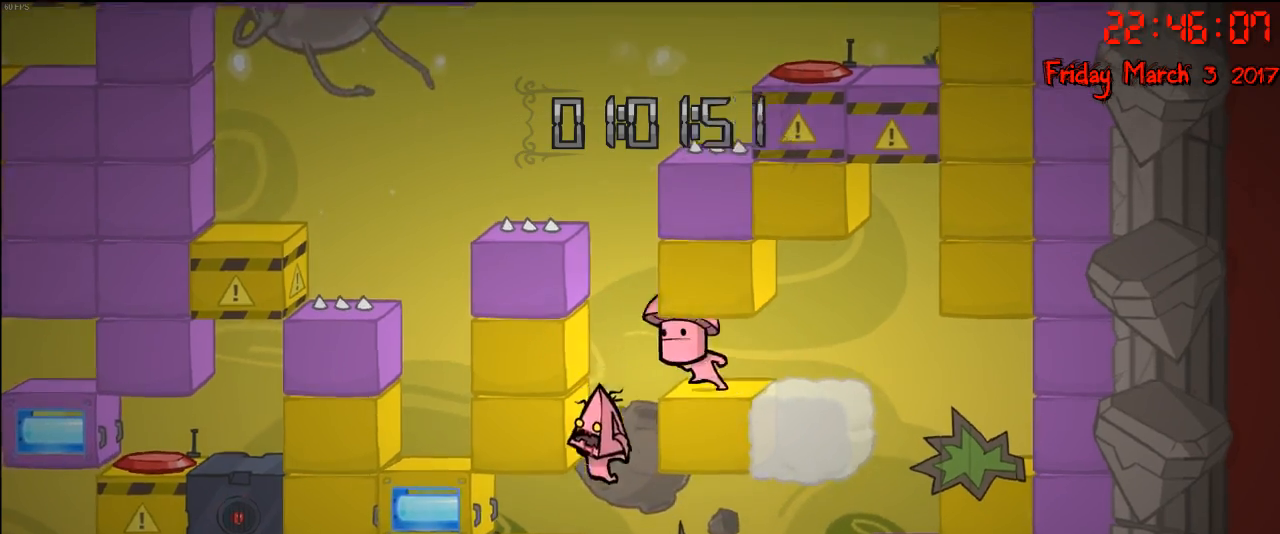
{"buttons": [], "left_stick": "center", "right_stick": "center", "events": [[17, "left_stick", "left"], [133, "left_stick", "down-right"], [250, "left_stick", "center"]]}
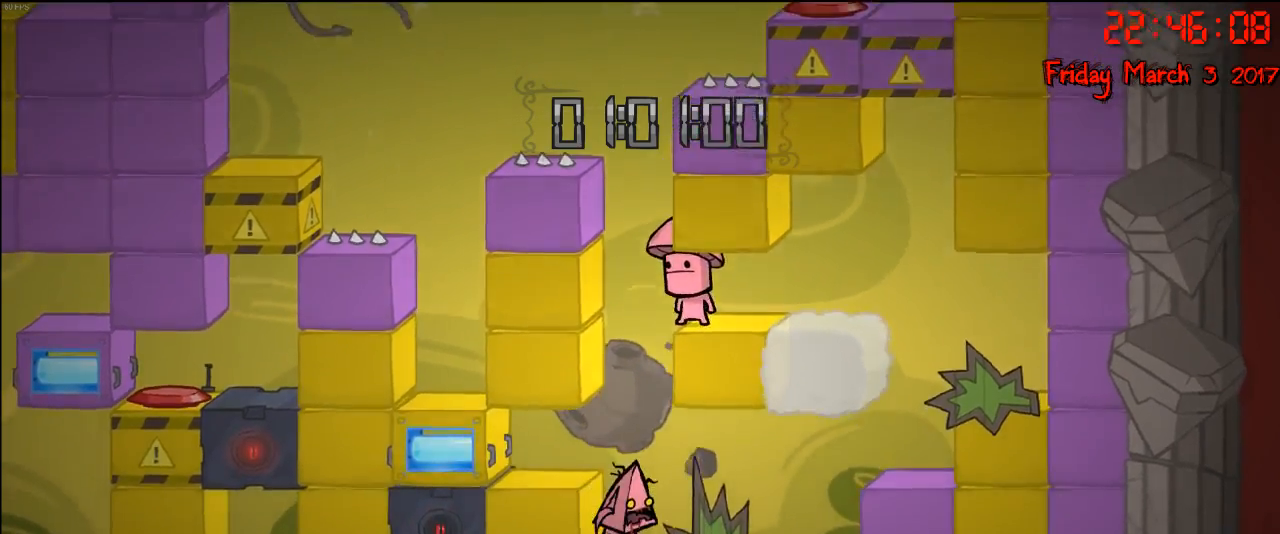
{"buttons": [], "left_stick": "center", "right_stick": "center", "events": []}
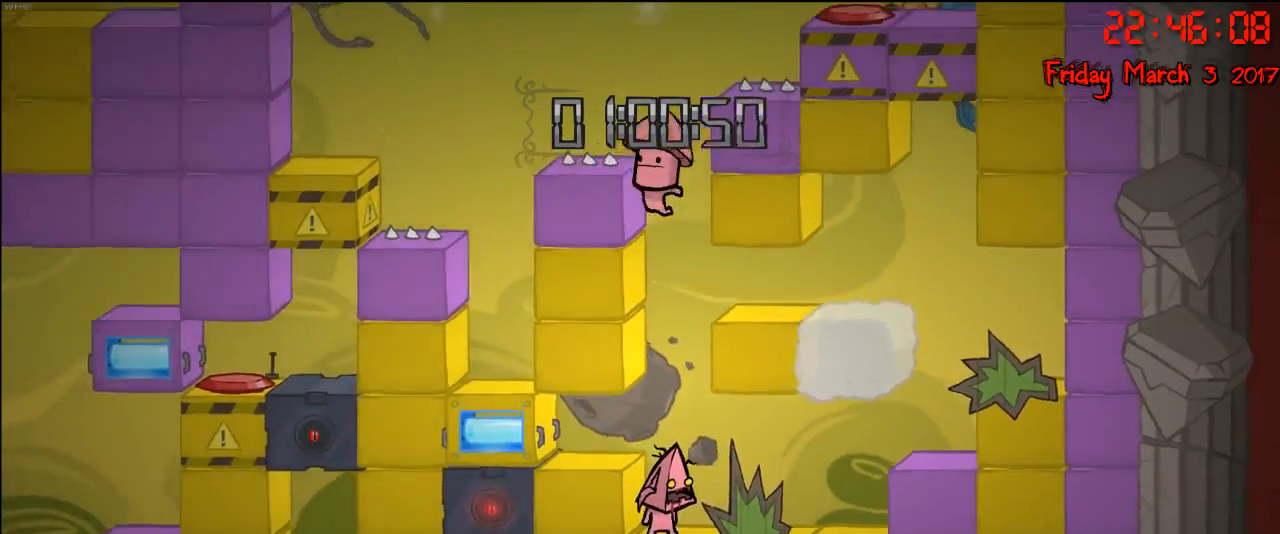
{"buttons": ["A"], "left_stick": "center", "right_stick": "center", "events": [[167, "A", "down"], [300, "A", "up"], [383, "A", "down"]]}
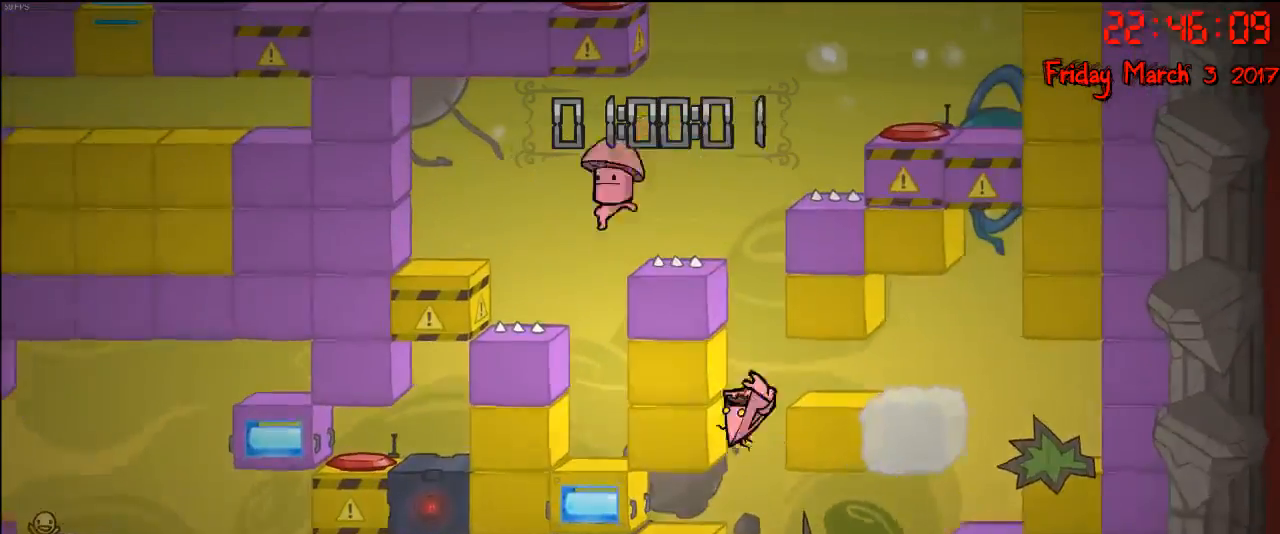
{"buttons": [], "left_stick": "center", "right_stick": "center", "events": [[33, "A", "up"], [83, "left_stick", "left"], [300, "left_stick", "center"]]}
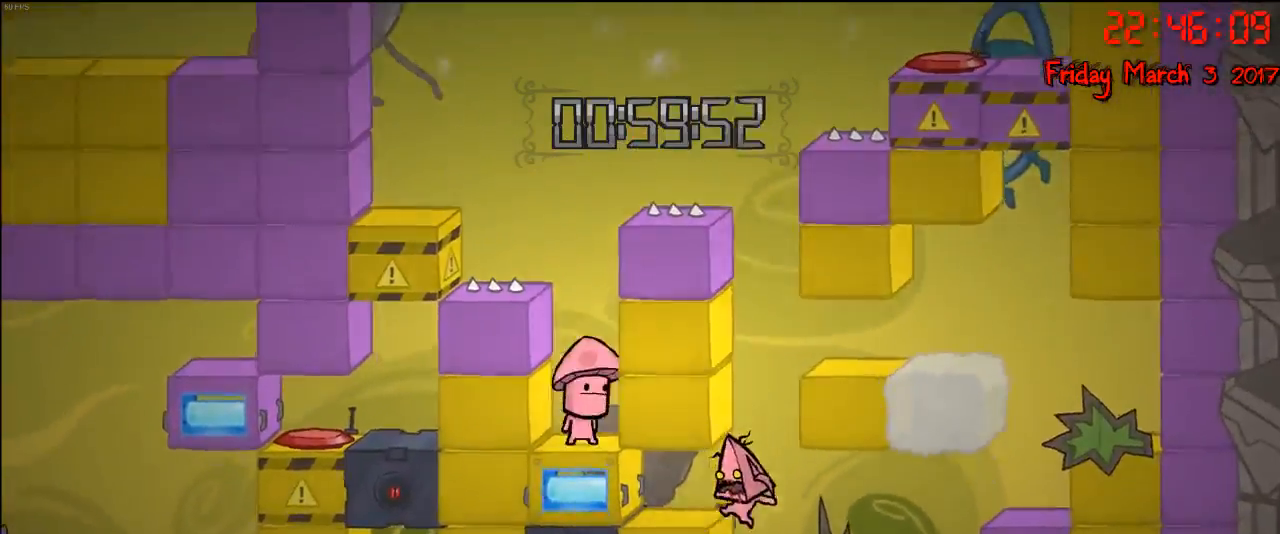
{"buttons": [], "left_stick": "right", "right_stick": "center", "events": [[283, "left_stick", "right"]]}
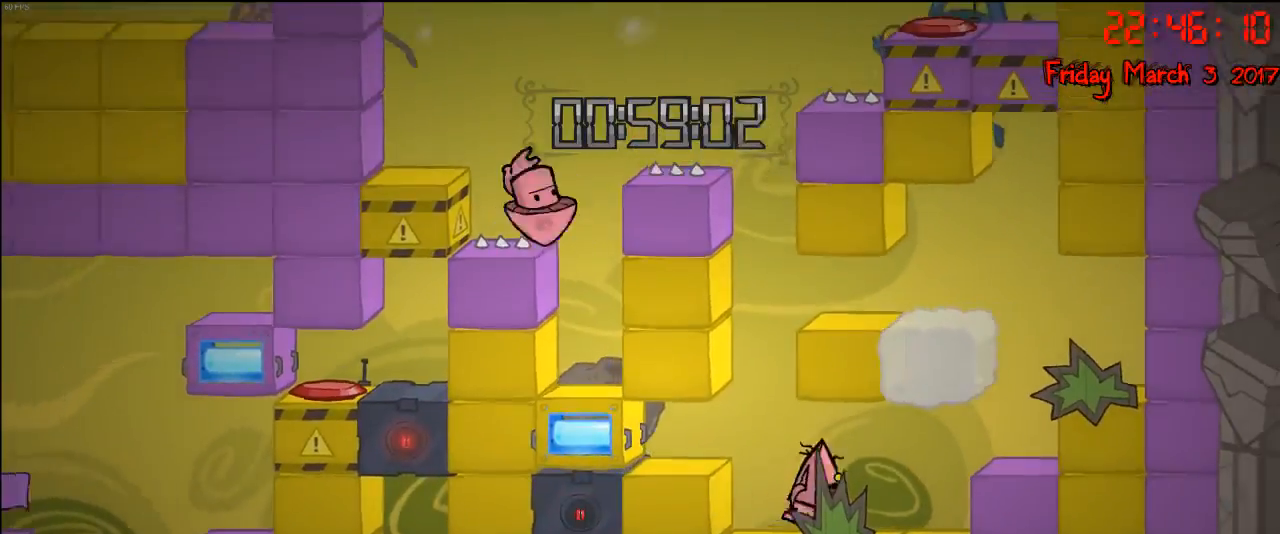
{"buttons": [], "left_stick": "center", "right_stick": "center", "events": [[67, "left_stick", "center"]]}
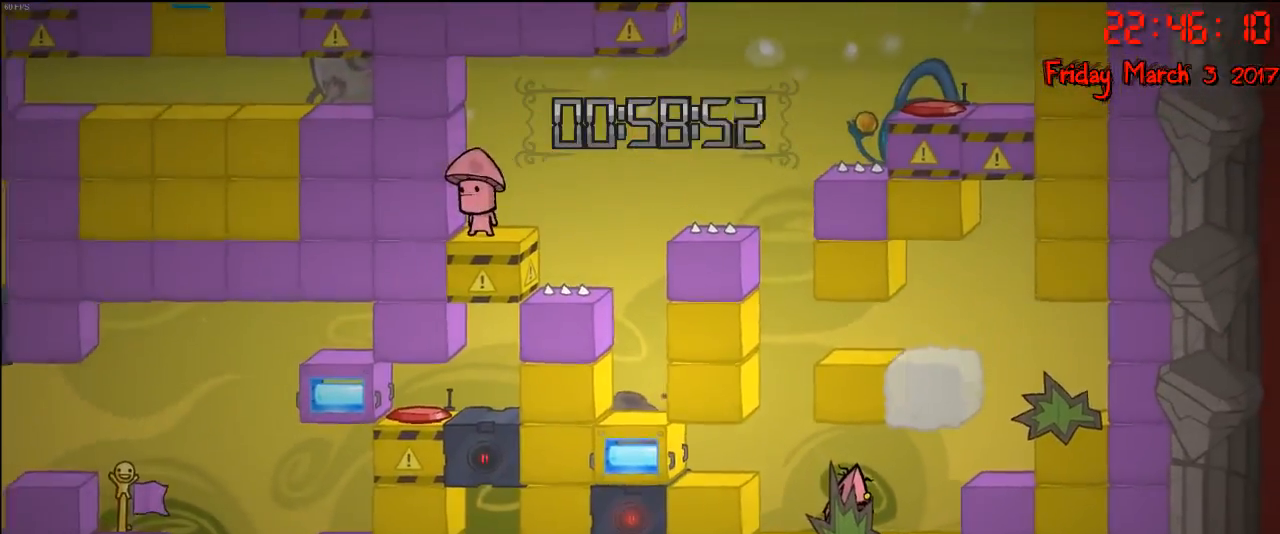
{"buttons": [], "left_stick": "right", "right_stick": "center", "events": [[200, "left_stick", "right"]]}
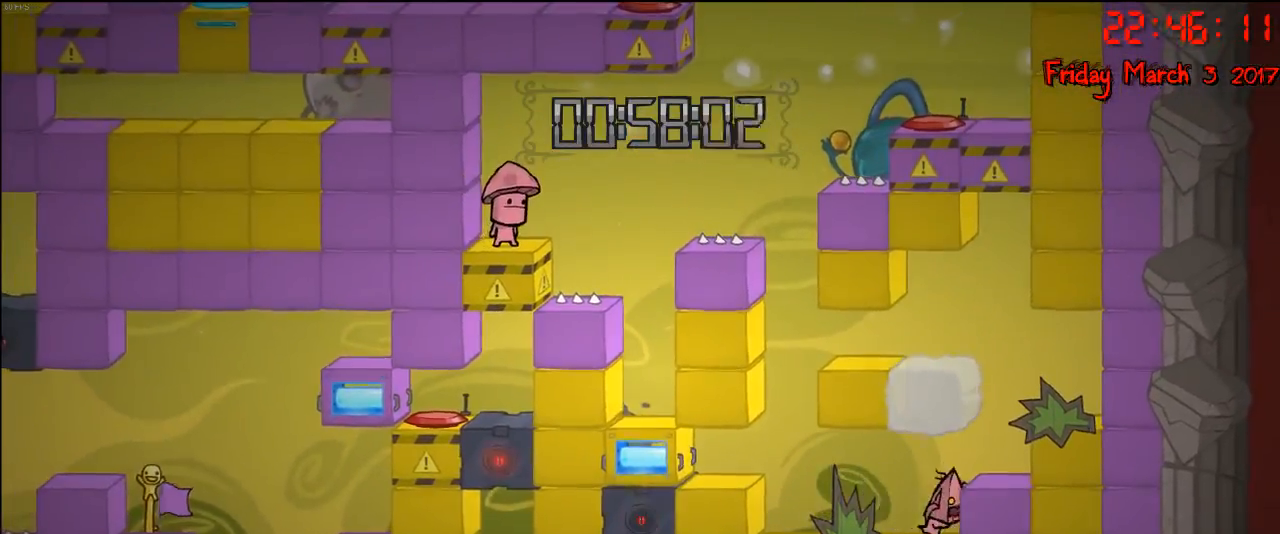
{"buttons": ["A"], "left_stick": "left", "right_stick": "center", "events": [[17, "A", "down"], [183, "A", "up"], [267, "left_stick", "center"], [367, "A", "down"], [433, "left_stick", "left"]]}
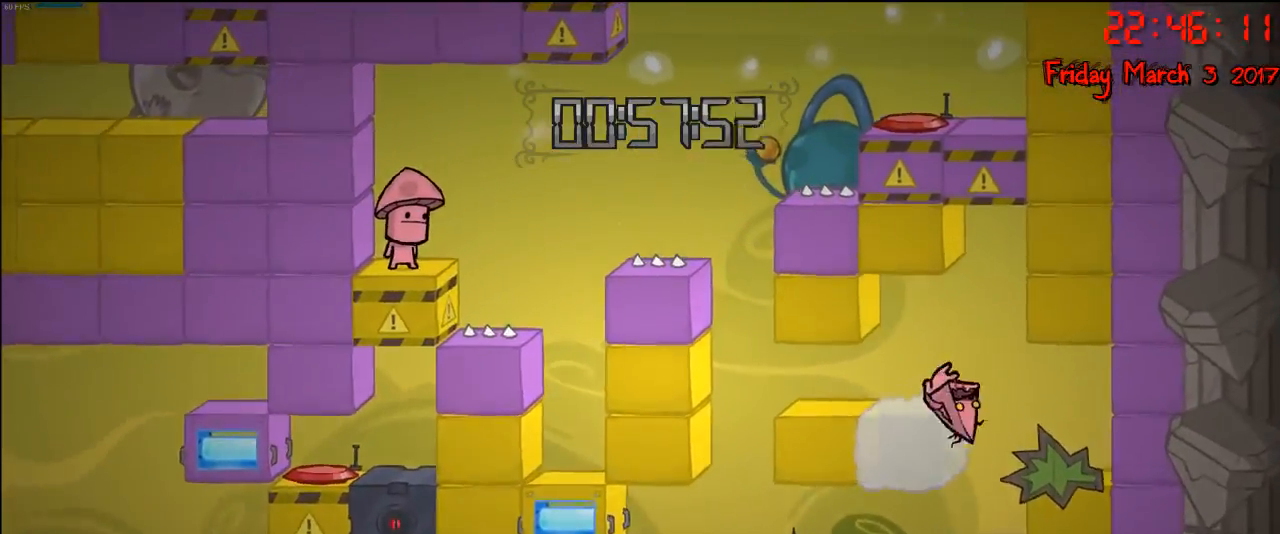
{"buttons": [], "left_stick": "center", "right_stick": "center", "events": [[200, "A", "up"], [233, "left_stick", "center"], [317, "left_stick", "right"], [483, "left_stick", "center"]]}
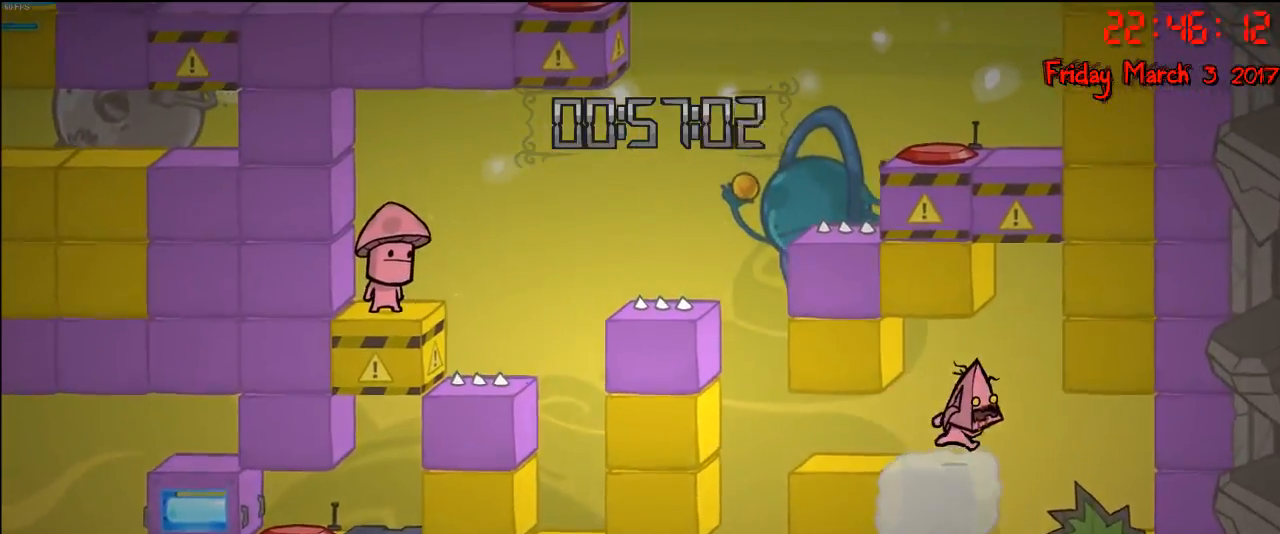
{"buttons": ["A"], "left_stick": "right", "right_stick": "center", "events": [[233, "left_stick", "right"], [267, "A", "down"]]}
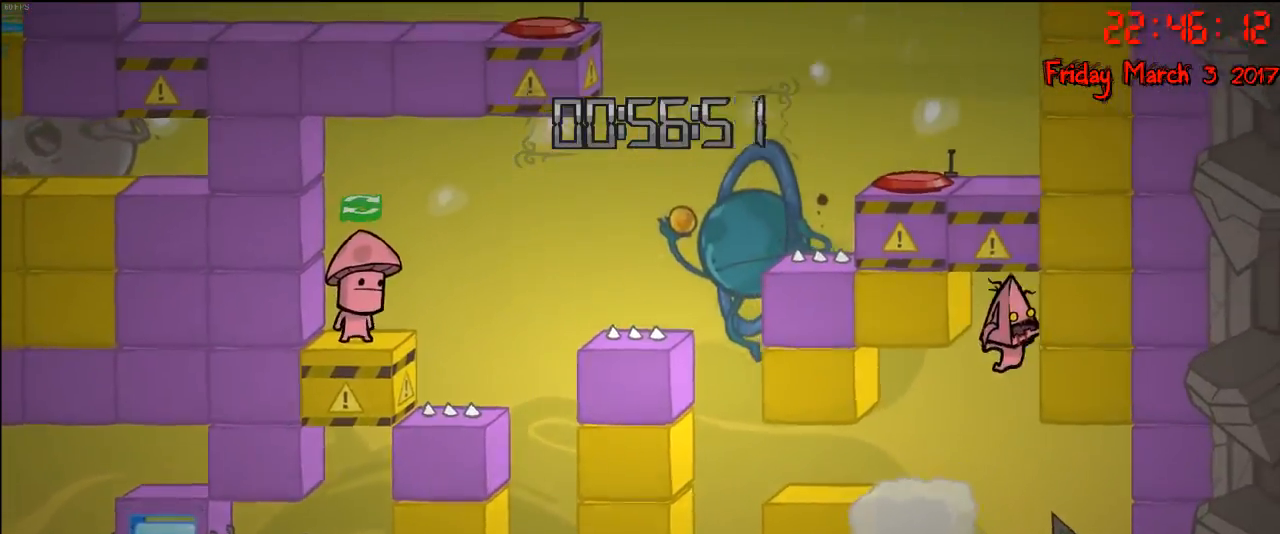
{"buttons": ["A"], "left_stick": "left", "right_stick": "center", "events": [[17, "A", "up"], [67, "left_stick", "left"], [100, "A", "down"]]}
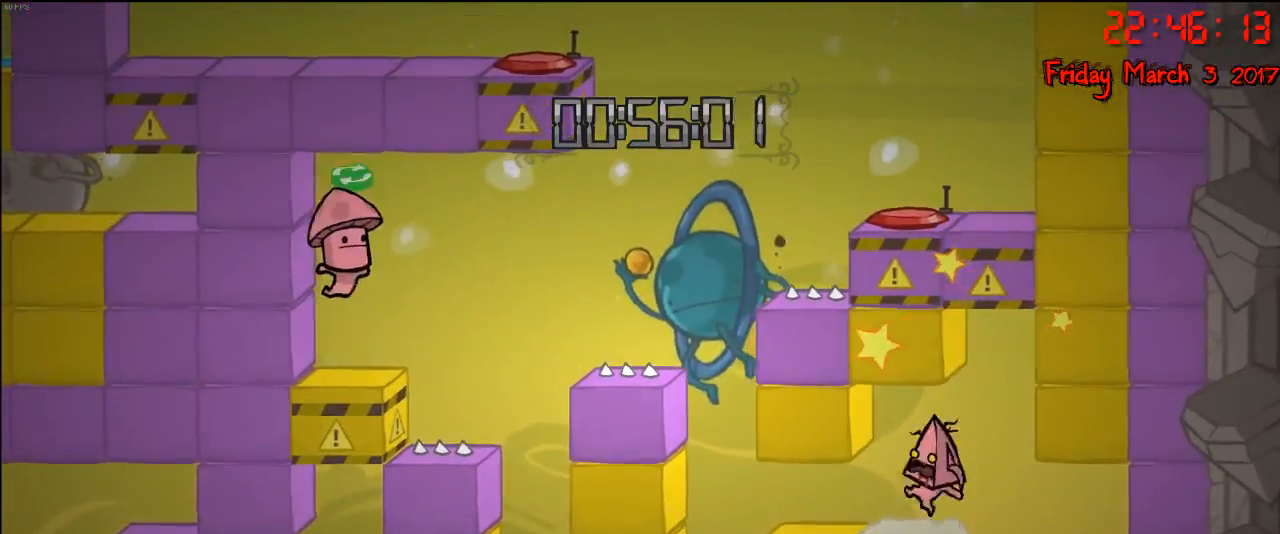
{"buttons": [], "left_stick": "right", "right_stick": "center", "events": [[17, "A", "up"], [150, "left_stick", "center"], [200, "left_stick", "right"]]}
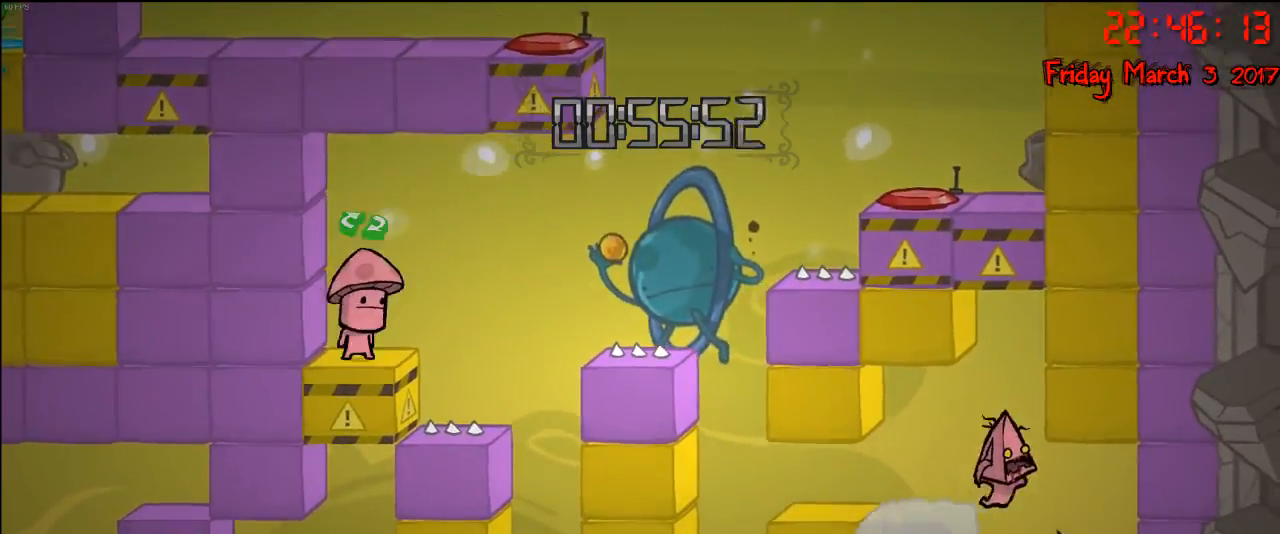
{"buttons": ["A"], "left_stick": "center", "right_stick": "center", "events": [[233, "A", "down"], [383, "left_stick", "center"], [417, "A", "up"], [483, "A", "down"]]}
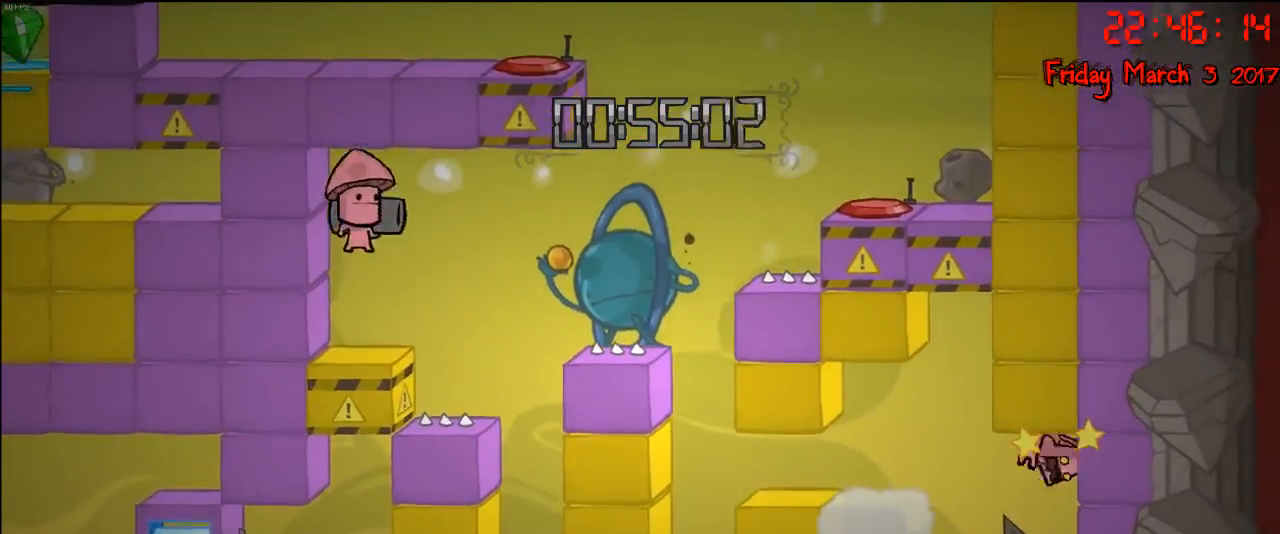
{"buttons": [], "left_stick": "left", "right_stick": "center", "events": [[67, "left_stick", "right"], [133, "A", "up"], [383, "left_stick", "center"], [467, "left_stick", "left"]]}
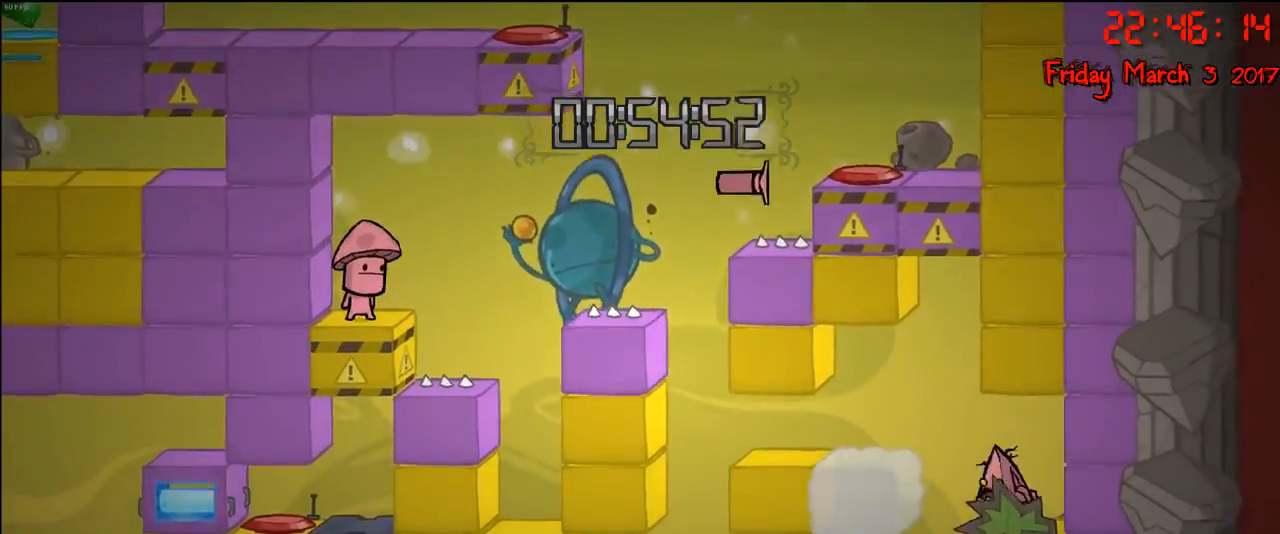
{"buttons": ["A"], "left_stick": "left", "right_stick": "center", "events": [[233, "left_stick", "center"], [450, "left_stick", "left"], [467, "A", "down"]]}
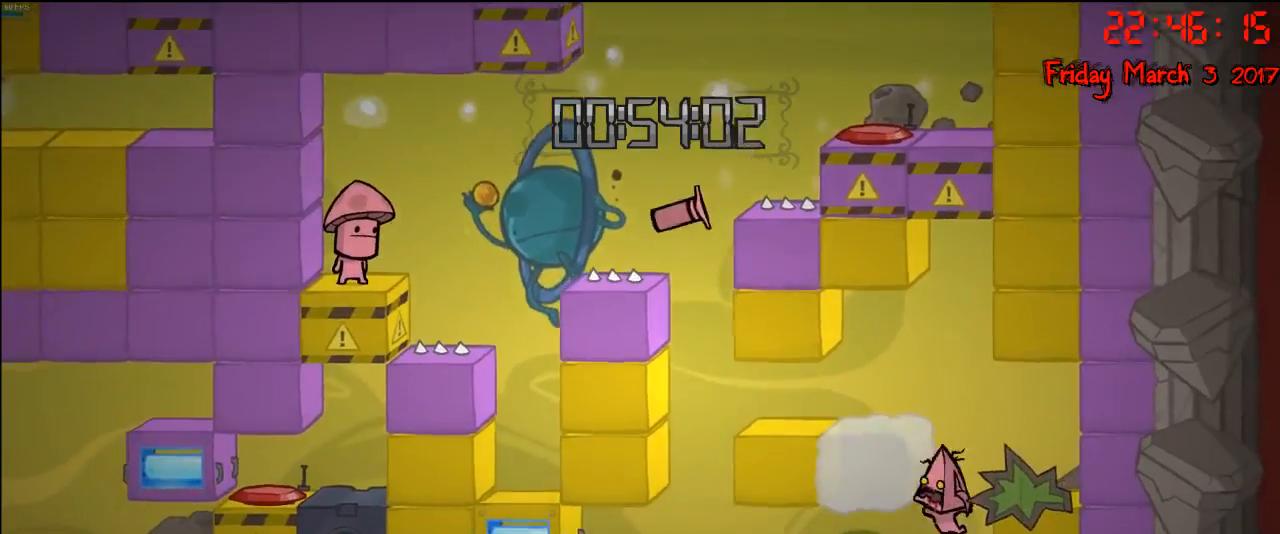
{"buttons": [], "left_stick": "left", "right_stick": "center", "events": [[117, "A", "up"], [217, "left_stick", "center"], [250, "A", "down"], [283, "left_stick", "right"], [333, "left_stick", "center"], [383, "left_stick", "left"], [450, "A", "up"]]}
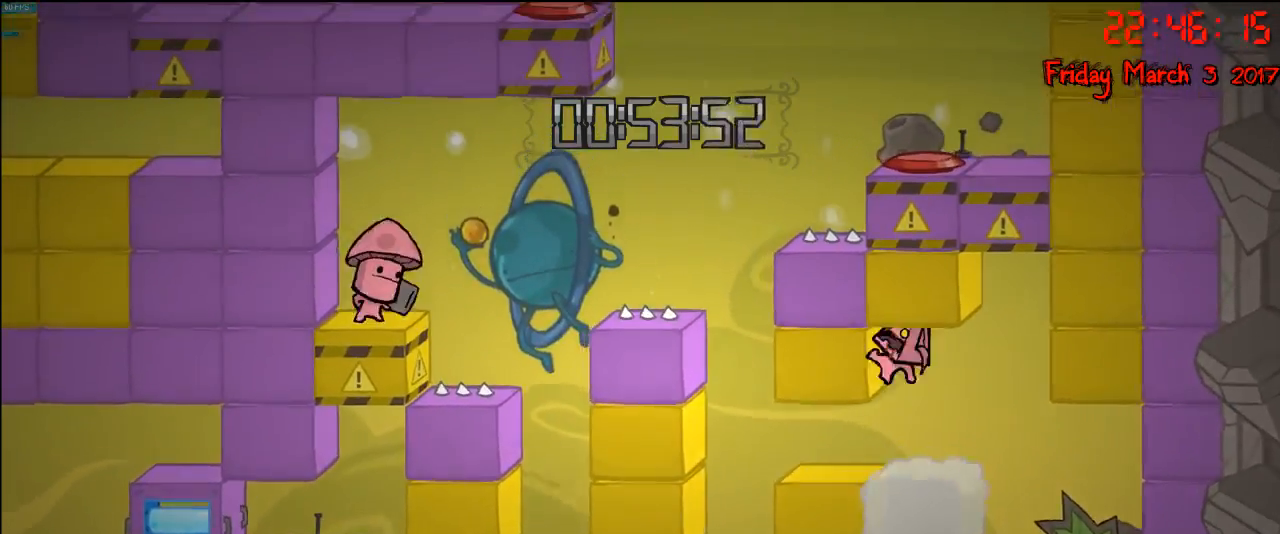
{"buttons": [], "left_stick": "left", "right_stick": "center", "events": [[100, "left_stick", "center"], [367, "left_stick", "left"]]}
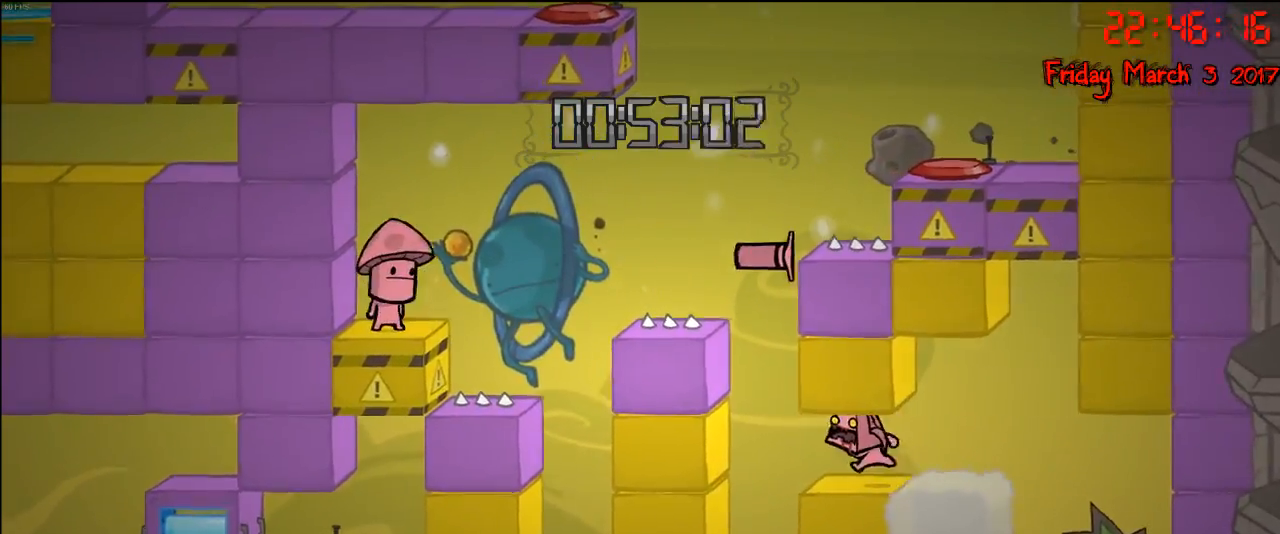
{"buttons": [], "left_stick": "right", "right_stick": "center", "events": [[50, "left_stick", "center"], [367, "left_stick", "right"]]}
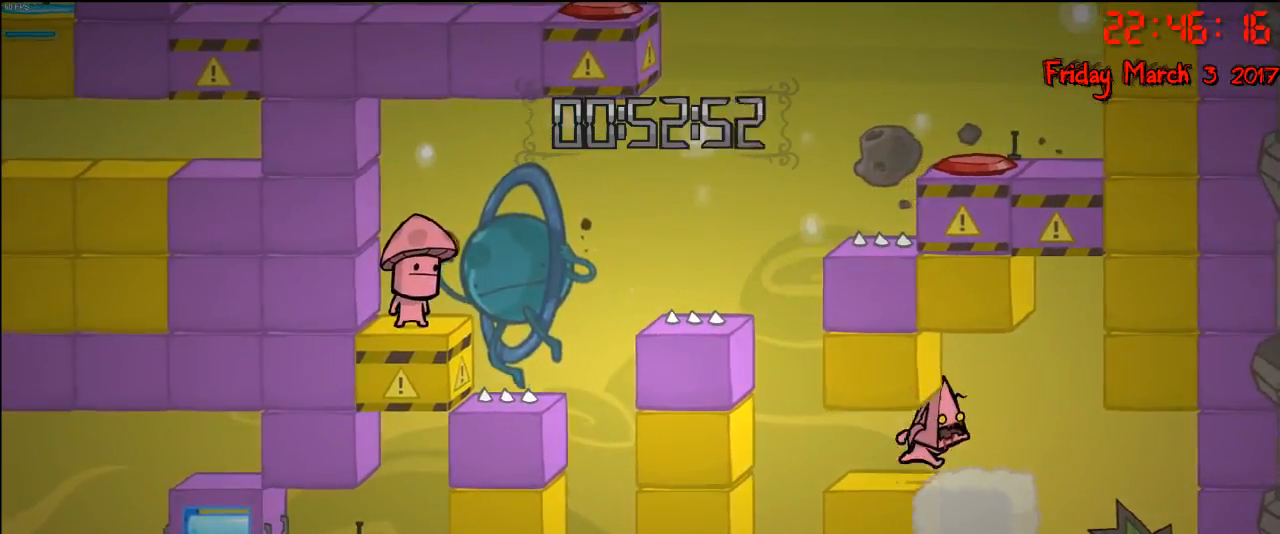
{"buttons": [], "left_stick": "center", "right_stick": "center", "events": [[117, "left_stick", "center"]]}
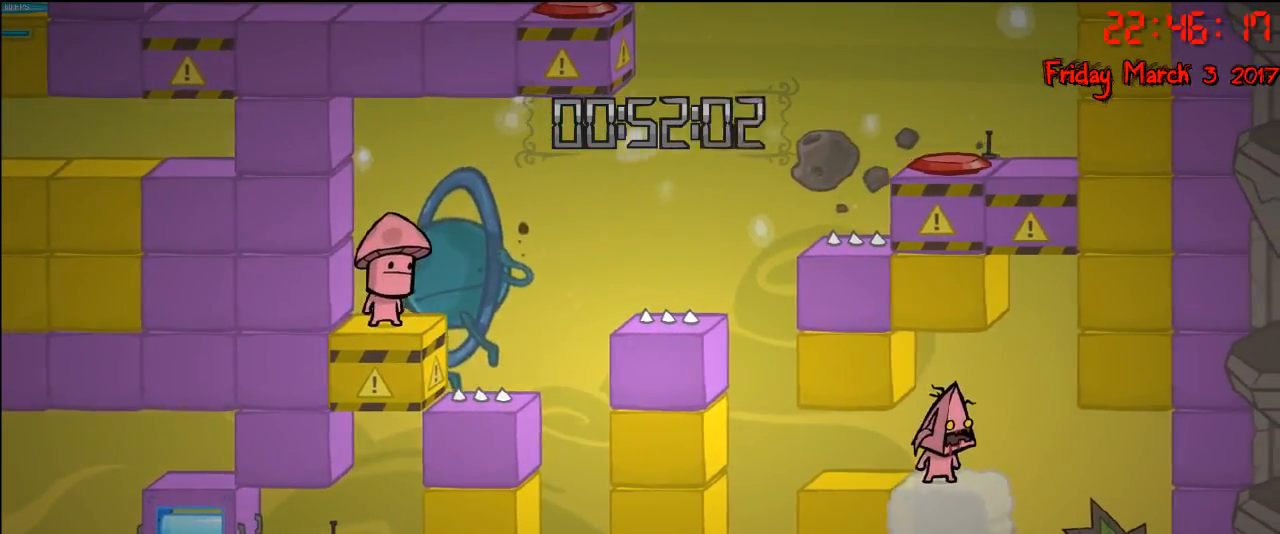
{"buttons": [], "left_stick": "center", "right_stick": "center", "events": []}
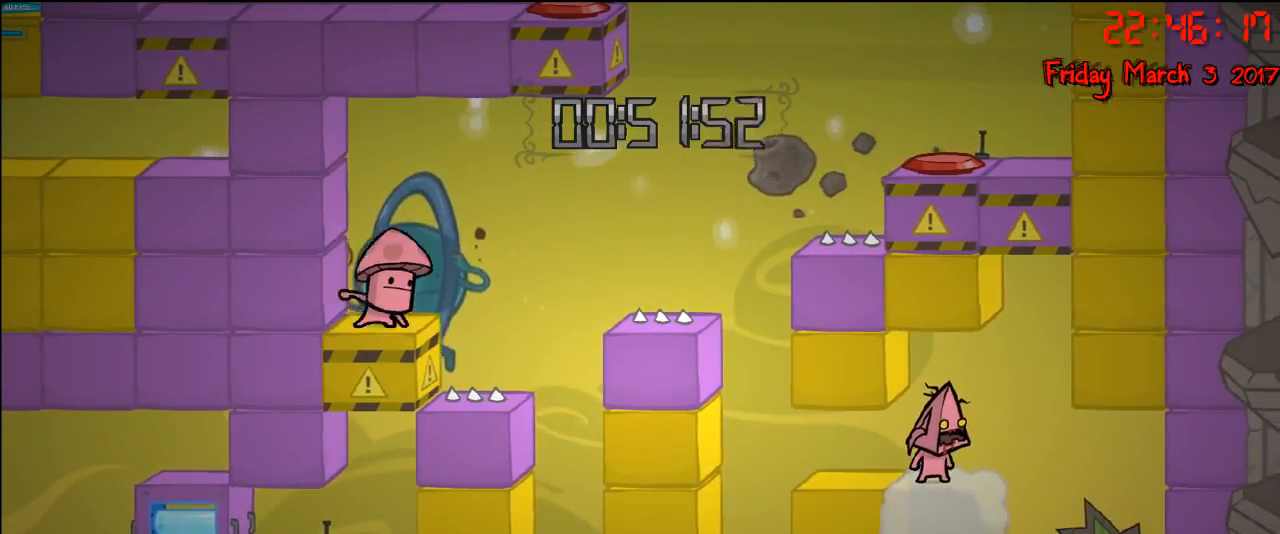
{"buttons": [], "left_stick": "right", "right_stick": "center", "events": [[300, "left_stick", "right"]]}
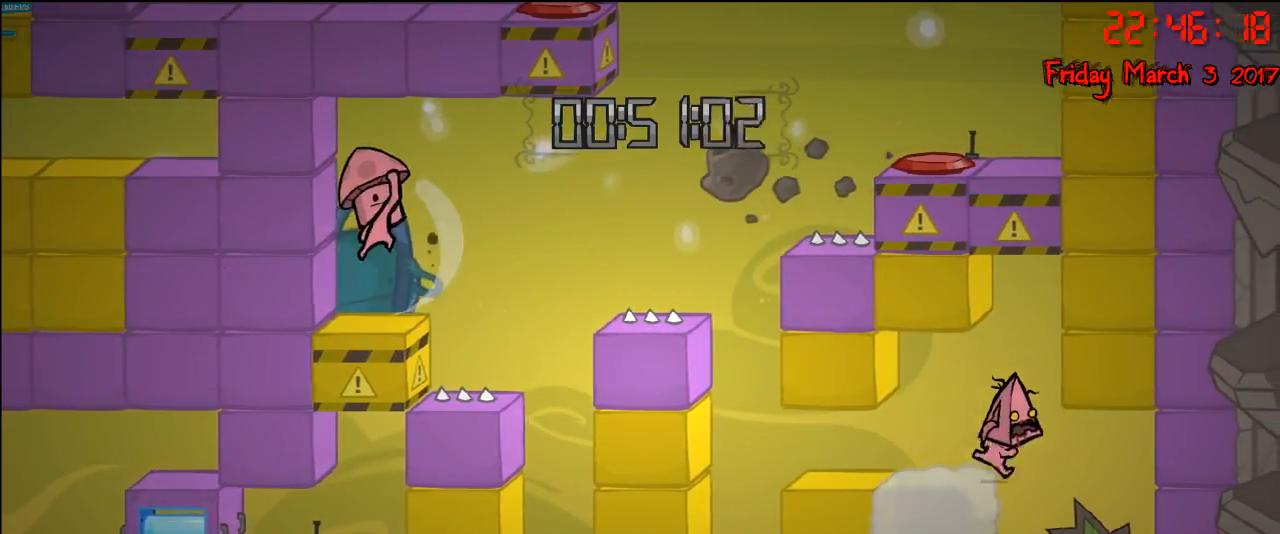
{"buttons": [], "left_stick": "left", "right_stick": "center", "events": [[167, "left_stick", "center"], [217, "left_stick", "left"]]}
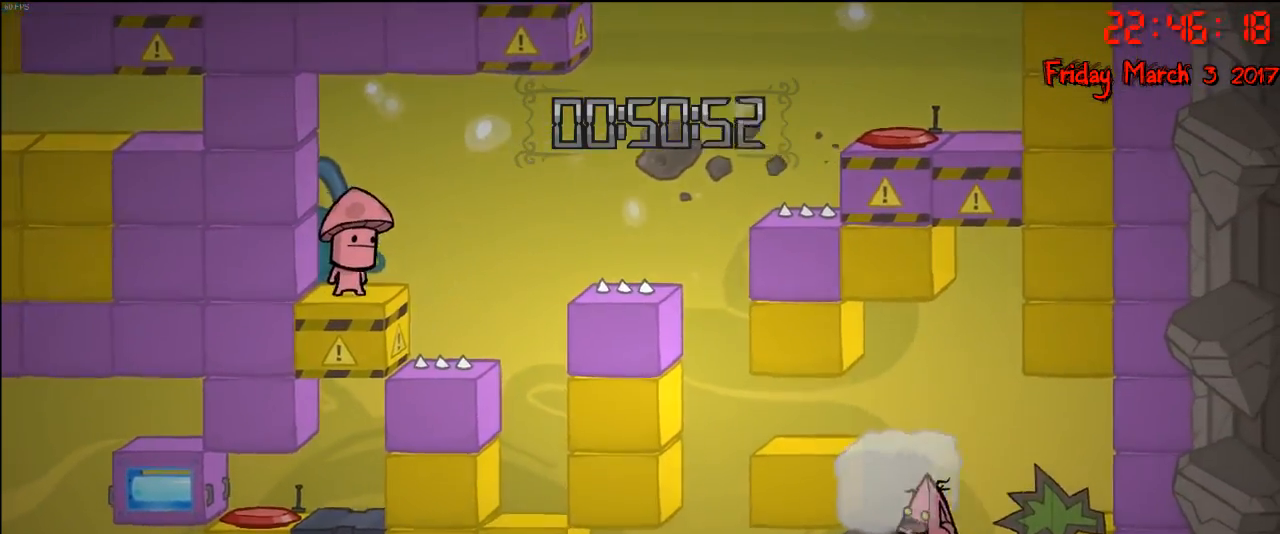
{"buttons": [], "left_stick": "left", "right_stick": "center", "events": []}
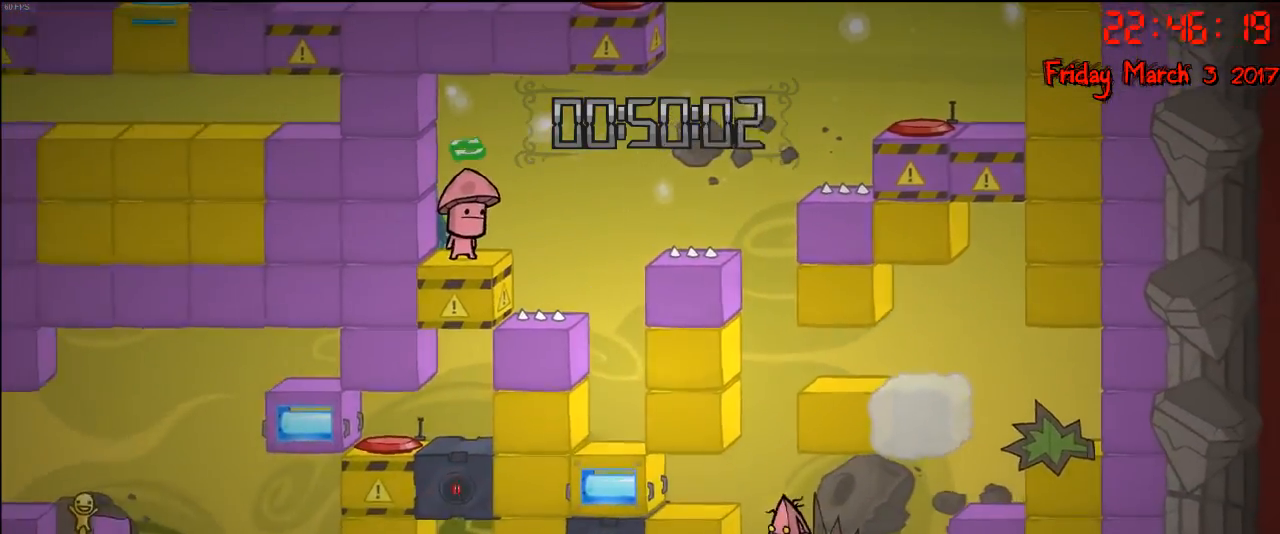
{"buttons": [], "left_stick": "left", "right_stick": "center", "events": [[150, "A", "down"], [317, "A", "up"]]}
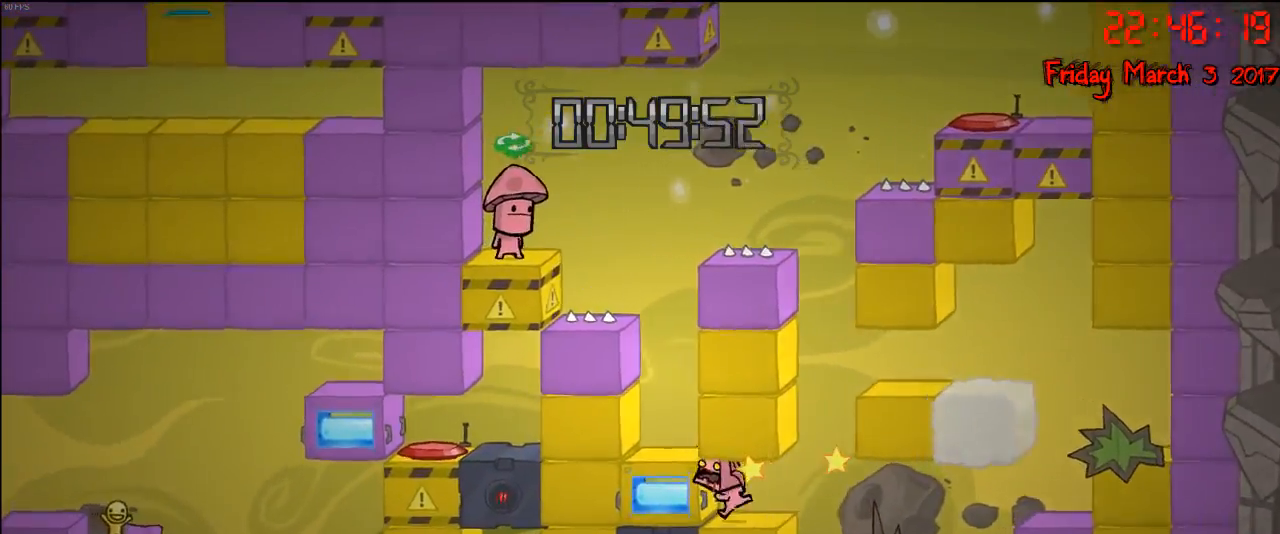
{"buttons": [], "left_stick": "left", "right_stick": "center", "events": [[100, "left_stick", "center"], [150, "left_stick", "right"], [450, "left_stick", "left"]]}
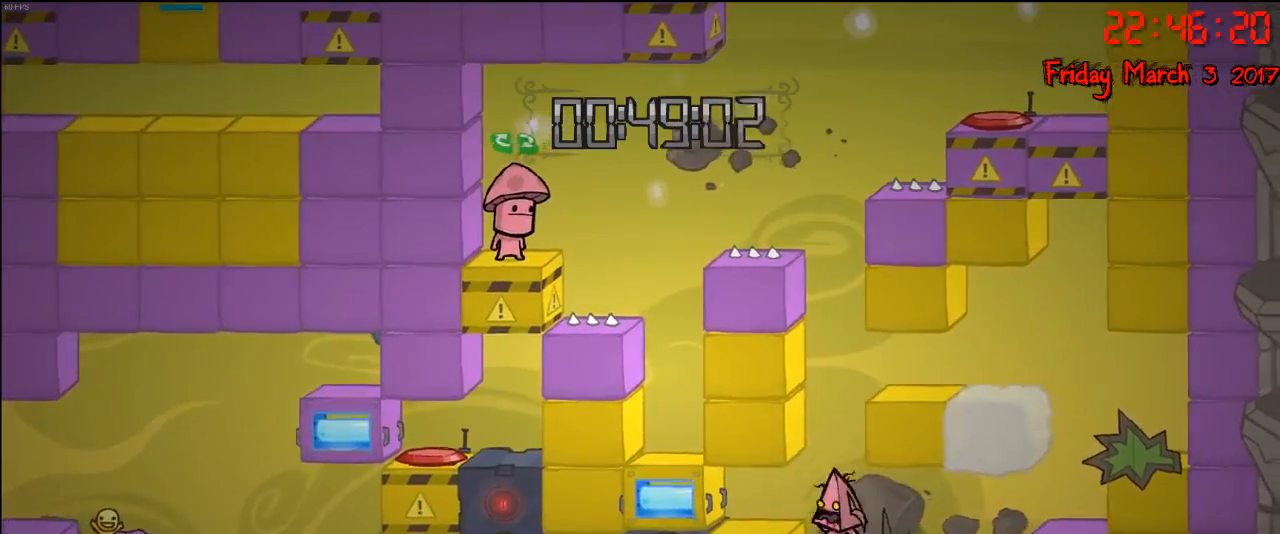
{"buttons": [], "left_stick": "center", "right_stick": "center", "events": [[117, "left_stick", "center"], [200, "left_stick", "right"], [233, "A", "down"], [350, "left_stick", "left"], [400, "A", "up"], [500, "left_stick", "center"]]}